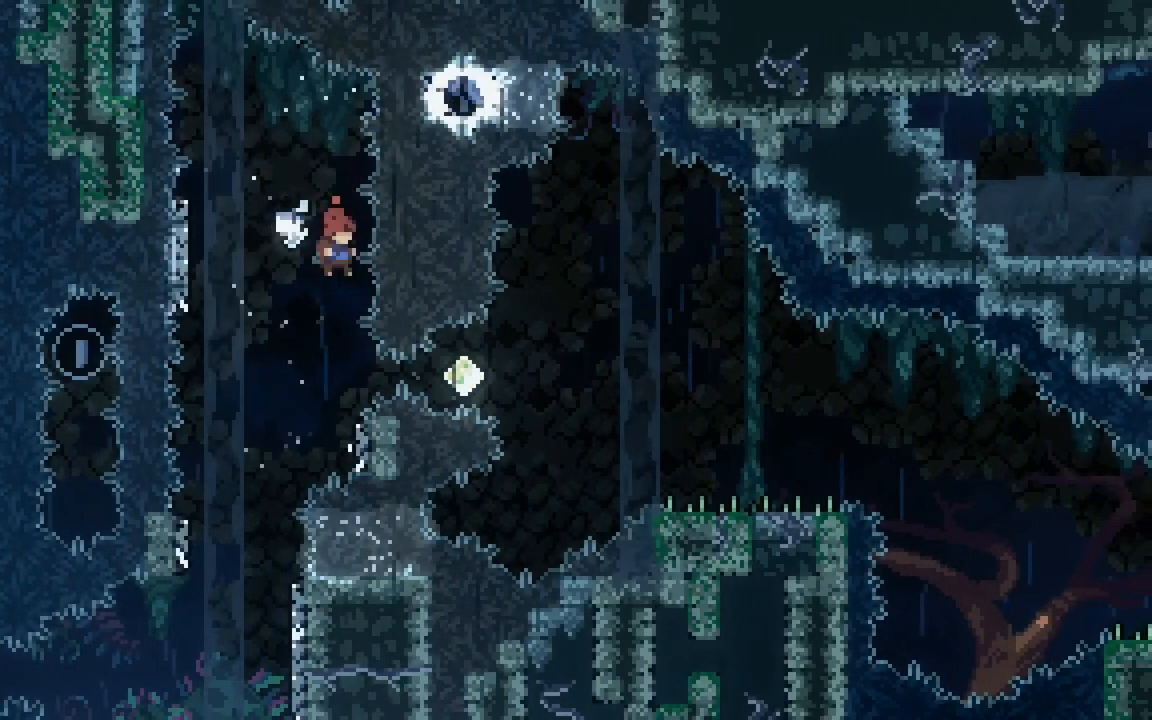
Gameplay with keyboard; each line is a JSON object with the keys held at the frame after it. "events" lists presses ("down") and releases ("up") of "dash", "demo", "down", "grab", "jump", "jump2", "left", "right", "talk" and "up" between this image and that frame as [ms after this image, input, new state], when the widget could be followed in between. No other keys are recorded. Mouse input is not recorded. Key names are as the overlay labels them; some are game actions (e.g. jump) rather than physical keys.
{"keys": ["dash", "down", "grab", "jump2", "right"], "events": [[167, "grab", "down"], [167, "right", "down"], [217, "demo", "down"], [267, "jump2", "up"], [400, "demo", "up"], [400, "down", "down"], [400, "jump2", "down"], [500, "dash", "down"]]}
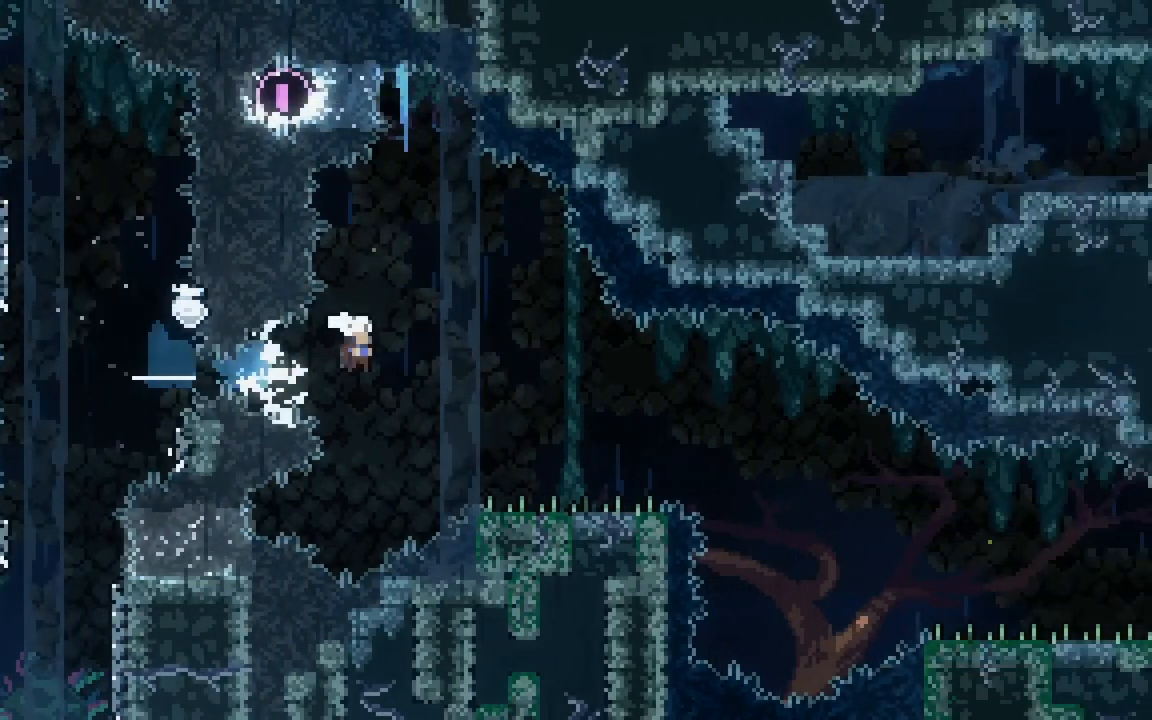
{"keys": ["dash", "down", "grab", "jump2", "right"], "events": [[83, "jump2", "up"], [283, "down", "up"], [283, "jump2", "down"], [333, "dash", "up"], [367, "dash", "down"], [367, "down", "down"]]}
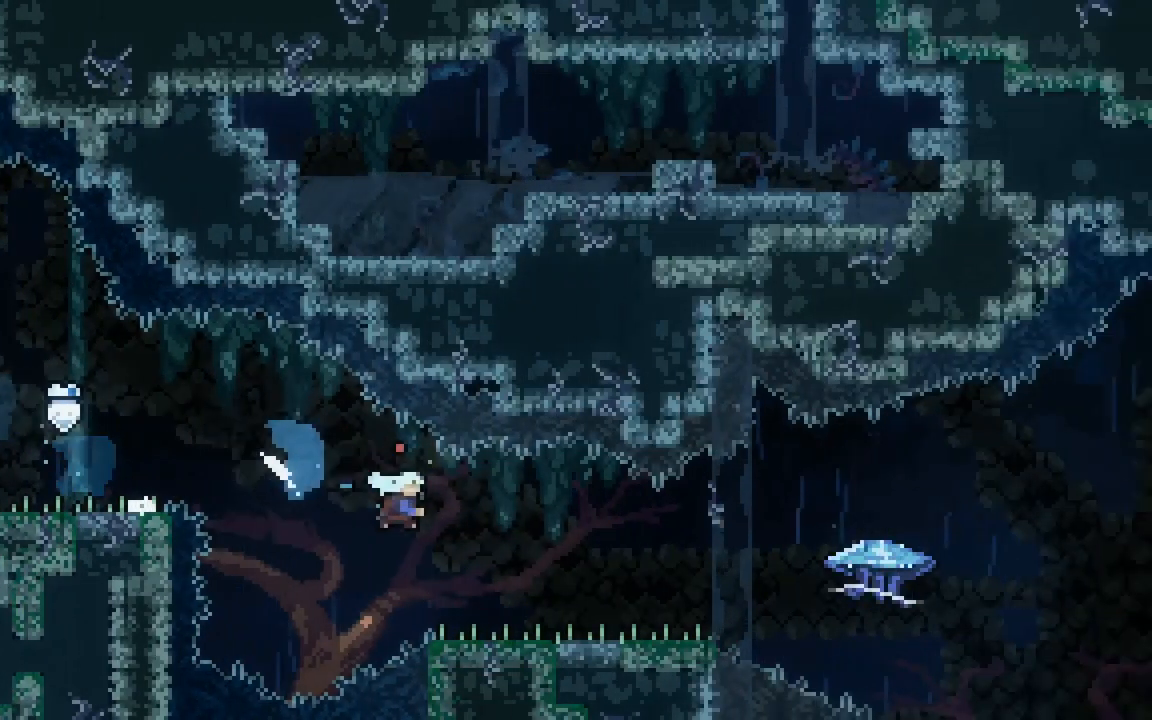
{"keys": ["grab", "jump", "jump2", "right"], "events": [[17, "jump2", "up"], [200, "down", "up"], [200, "jump2", "down"], [250, "dash", "up"], [250, "jump", "down"]]}
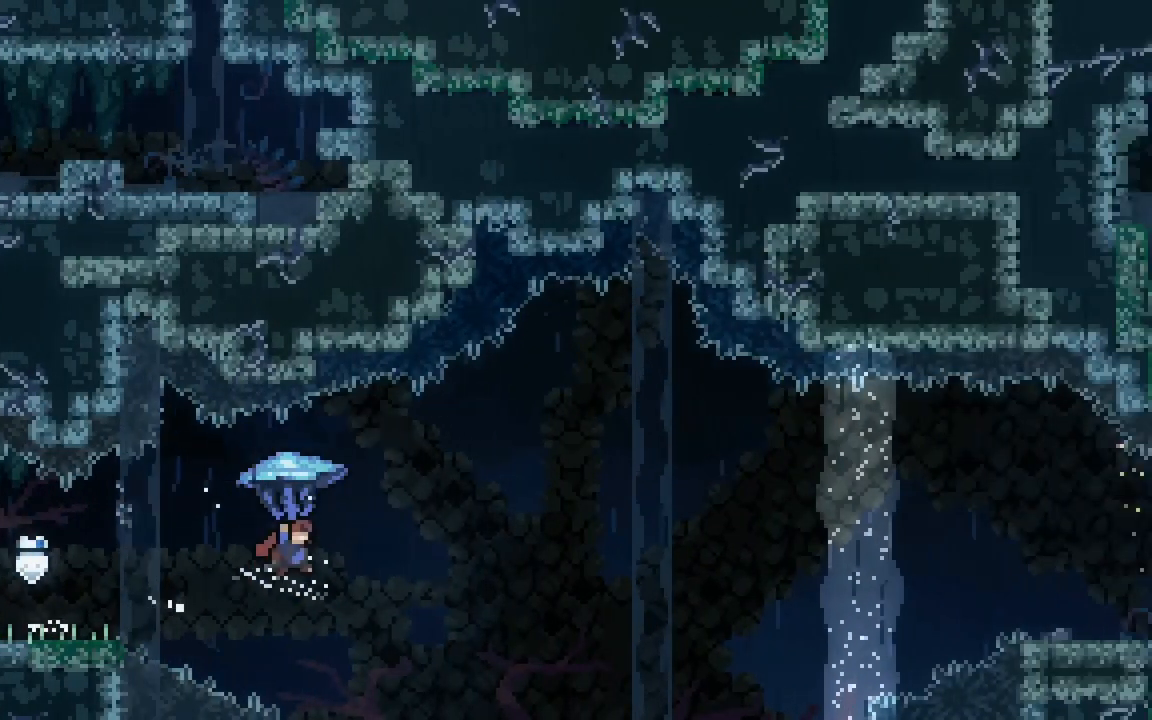
{"keys": ["dash", "down", "grab", "right"], "events": [[217, "grab", "up"], [217, "jump", "up"], [217, "left", "down"], [217, "right", "up"], [267, "dash", "down"], [267, "down", "down"], [267, "right", "down"], [317, "grab", "down"], [317, "left", "up"], [450, "jump2", "up"]]}
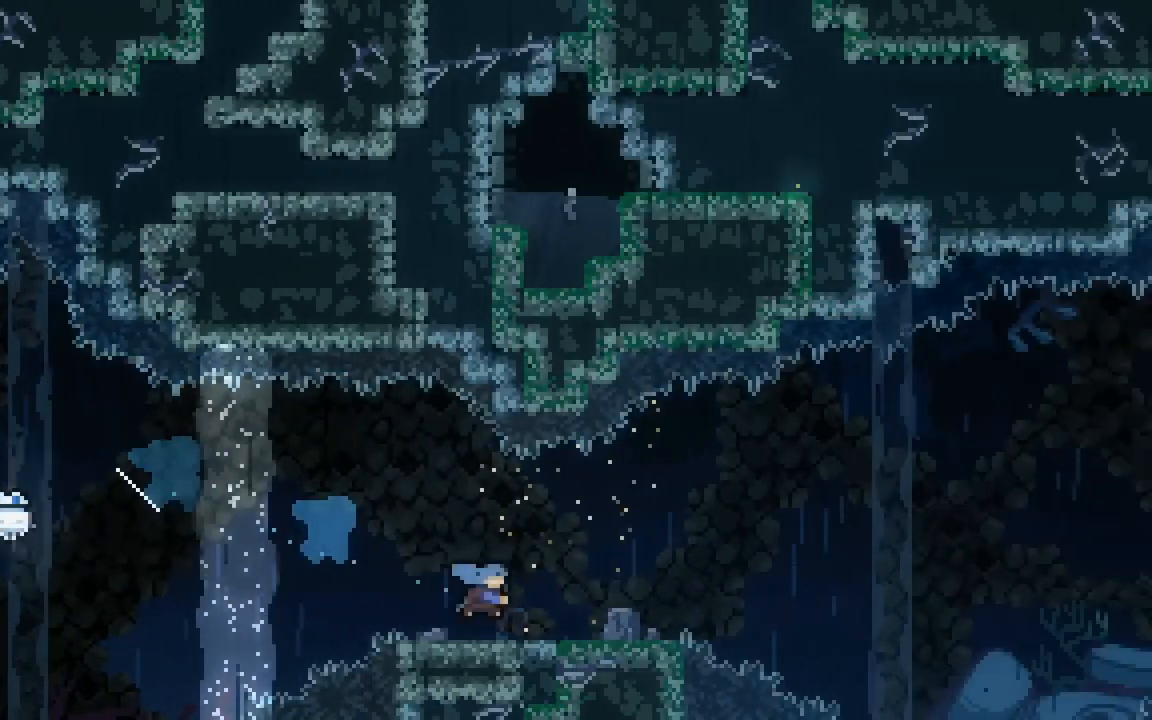
{"keys": ["dash", "grab", "jump2", "right"], "events": [[83, "down", "up"], [133, "jump2", "down"]]}
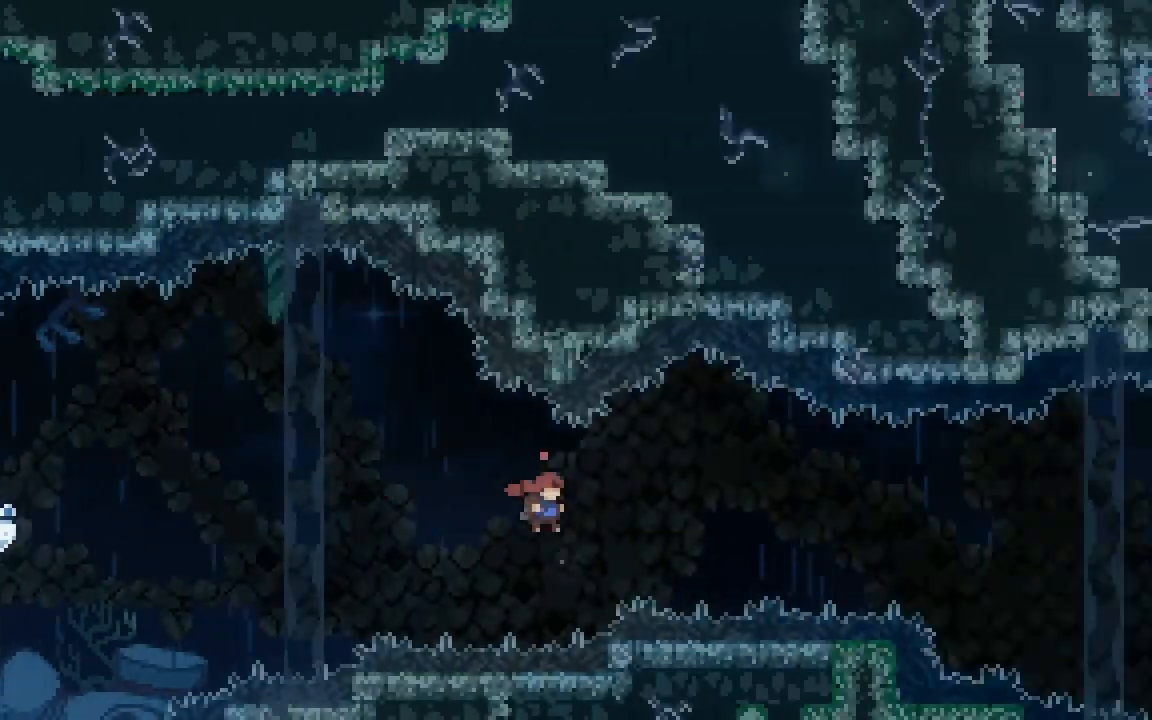
{"keys": ["grab", "jump2", "right"], "events": [[150, "dash", "up"], [150, "jump2", "up"], [200, "jump2", "down"]]}
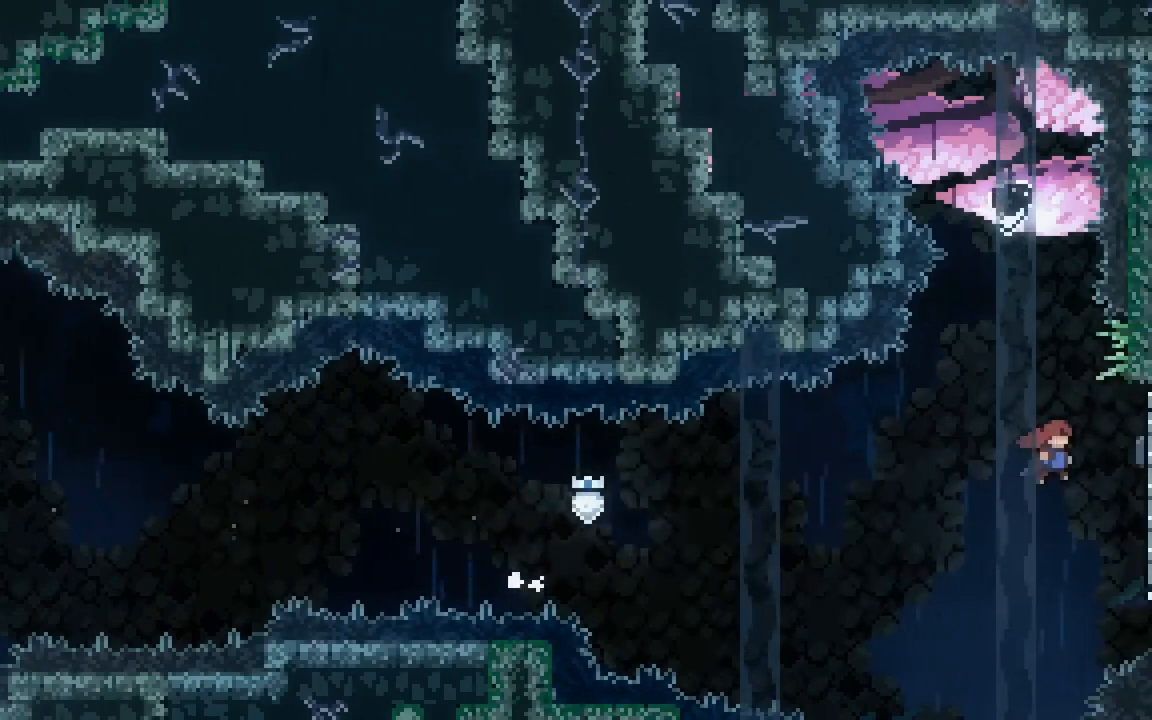
{"keys": ["jump2", "up"], "events": [[167, "grab", "up"], [167, "jump2", "up"], [167, "left", "down"], [217, "jump2", "down"], [217, "right", "up"], [500, "left", "up"], [500, "up", "down"]]}
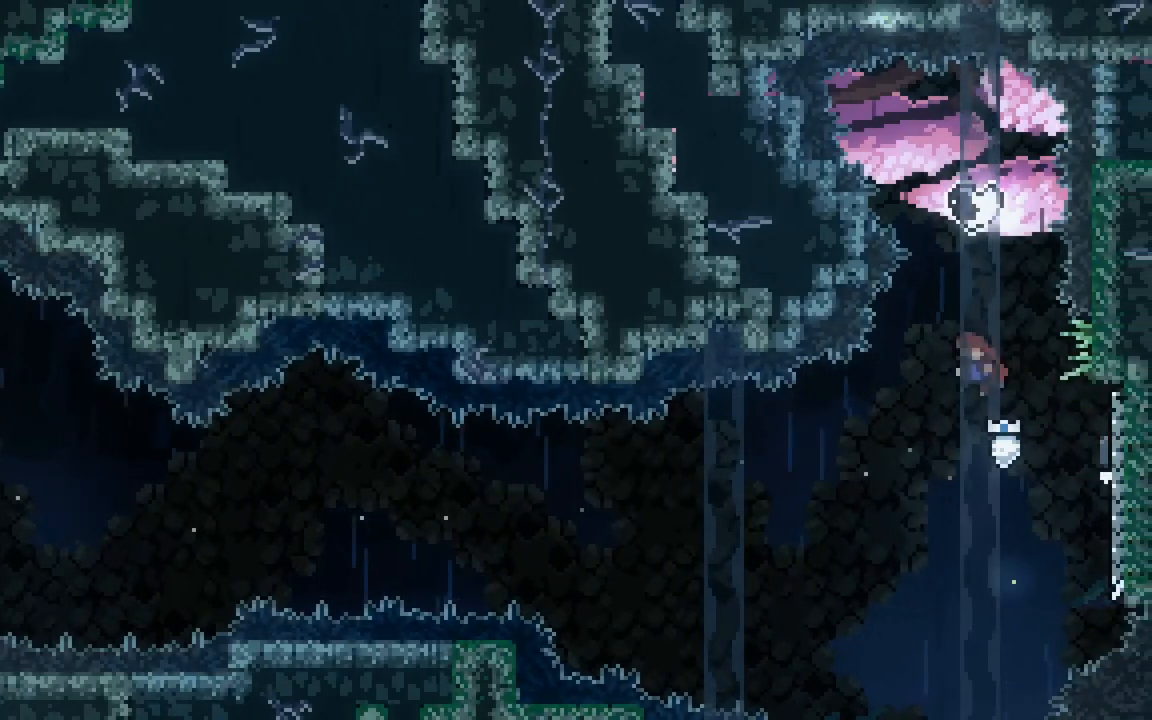
{"keys": [], "events": [[50, "dash", "down"], [333, "dash", "up"], [333, "jump2", "up"], [417, "up", "up"]]}
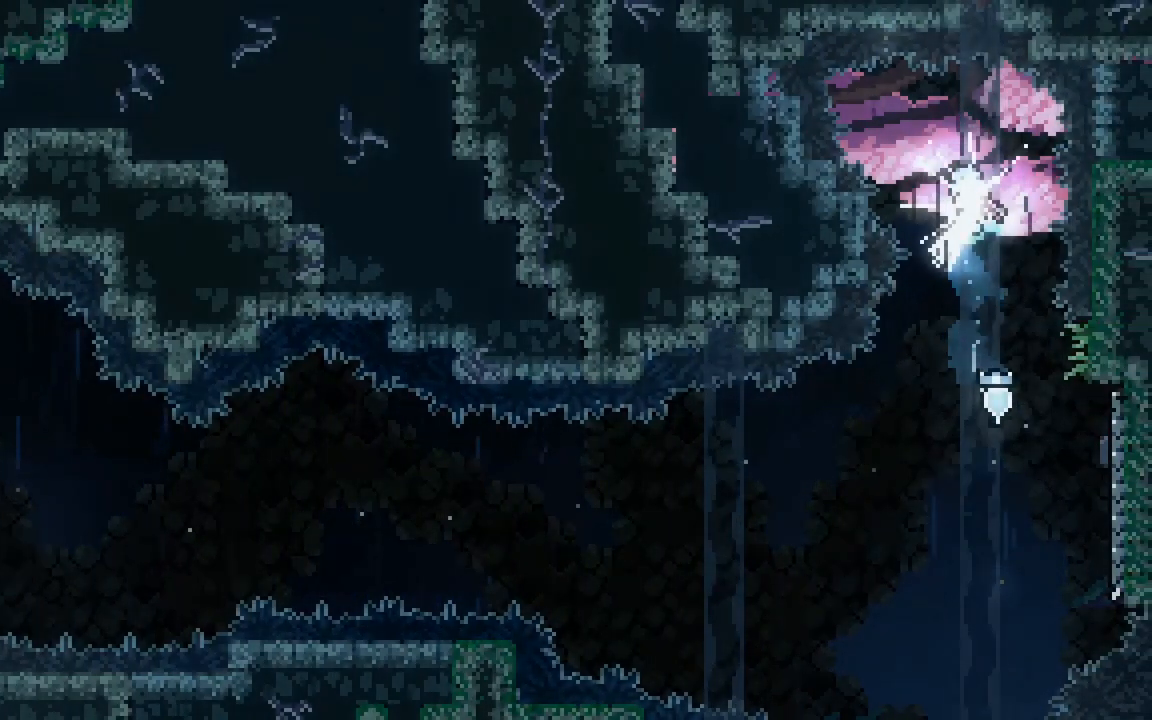
{"keys": [], "events": []}
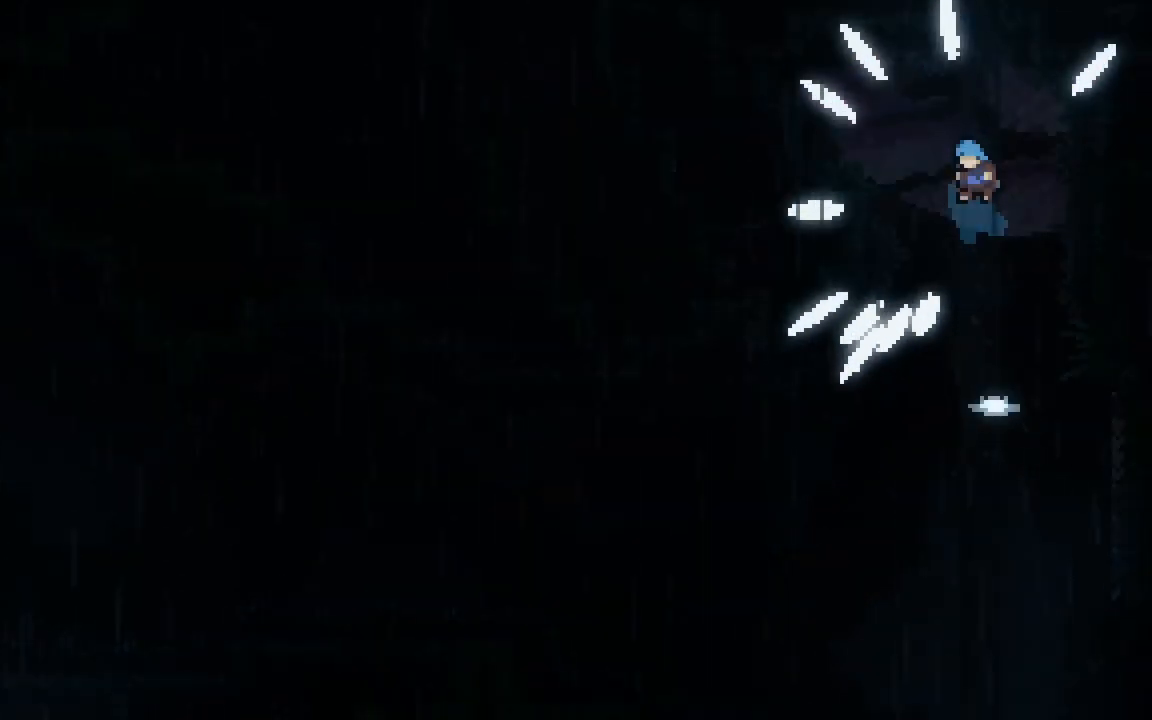
{"keys": [], "events": []}
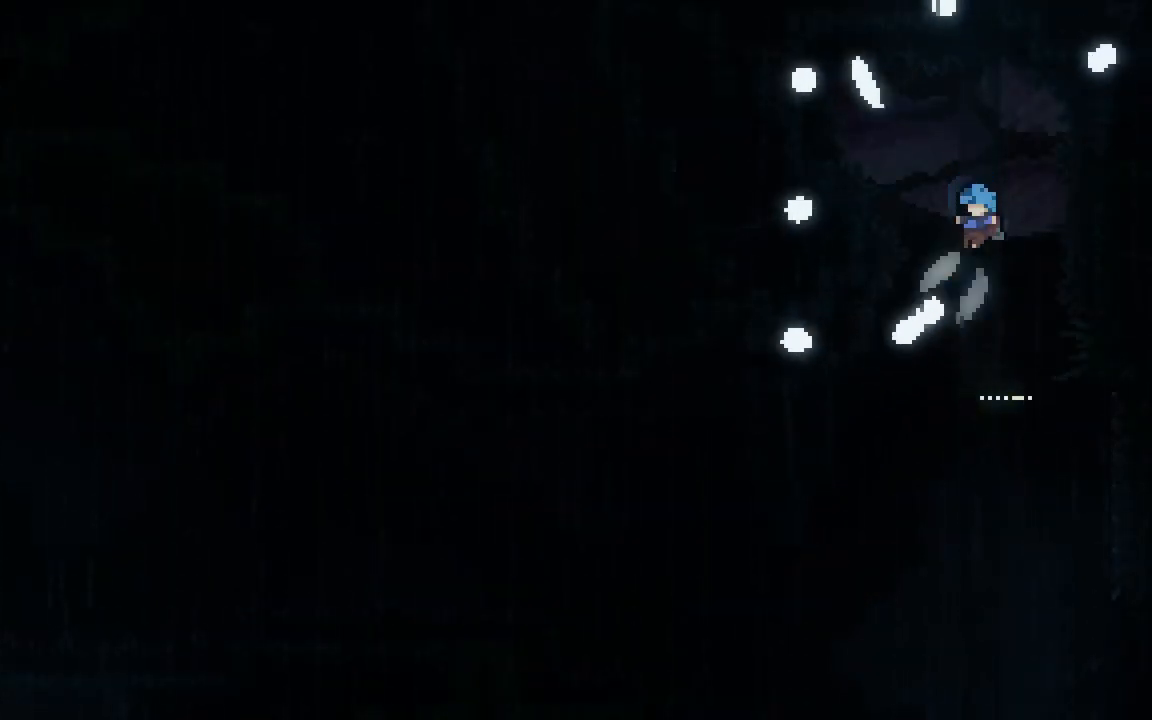
{"keys": [], "events": []}
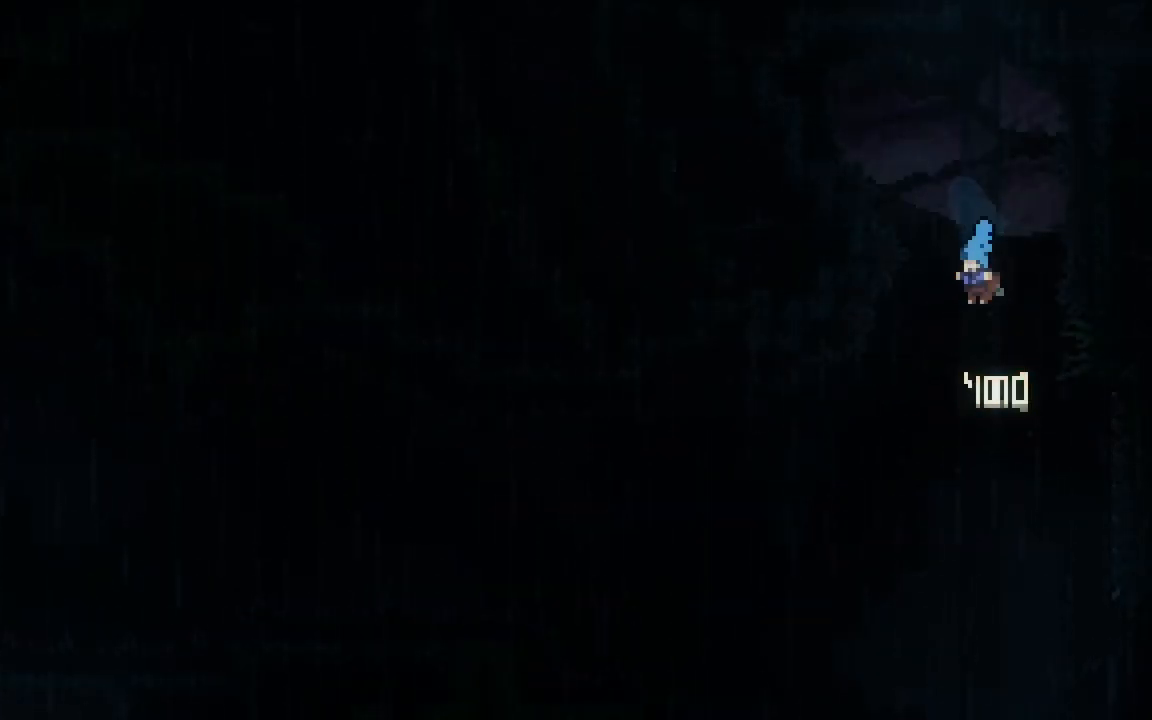
{"keys": [], "events": []}
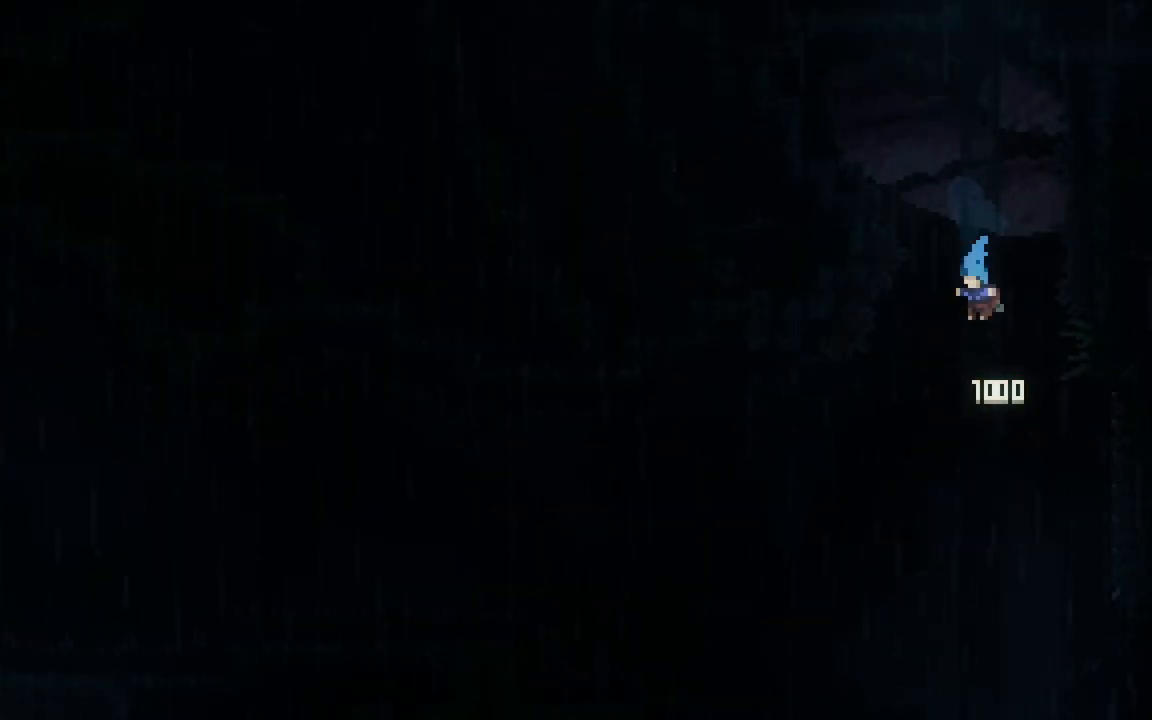
{"keys": [], "events": []}
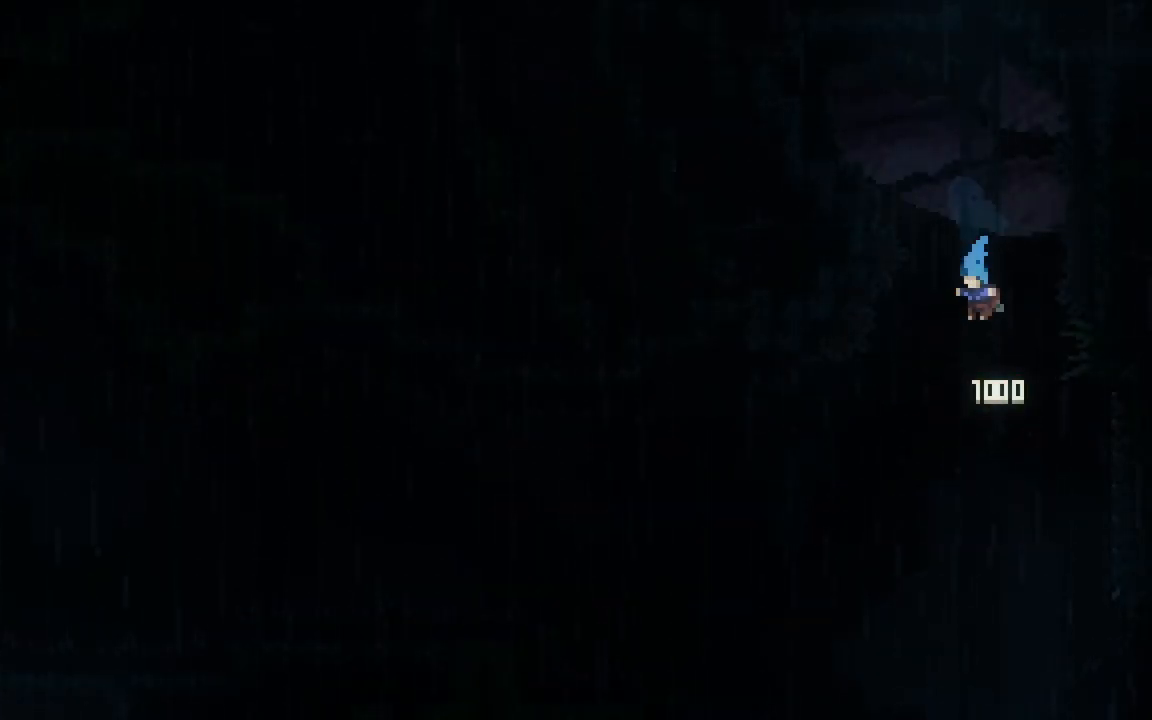
{"keys": ["jump2"], "events": [[333, "jump2", "down"], [417, "jump2", "up"], [467, "jump2", "down"]]}
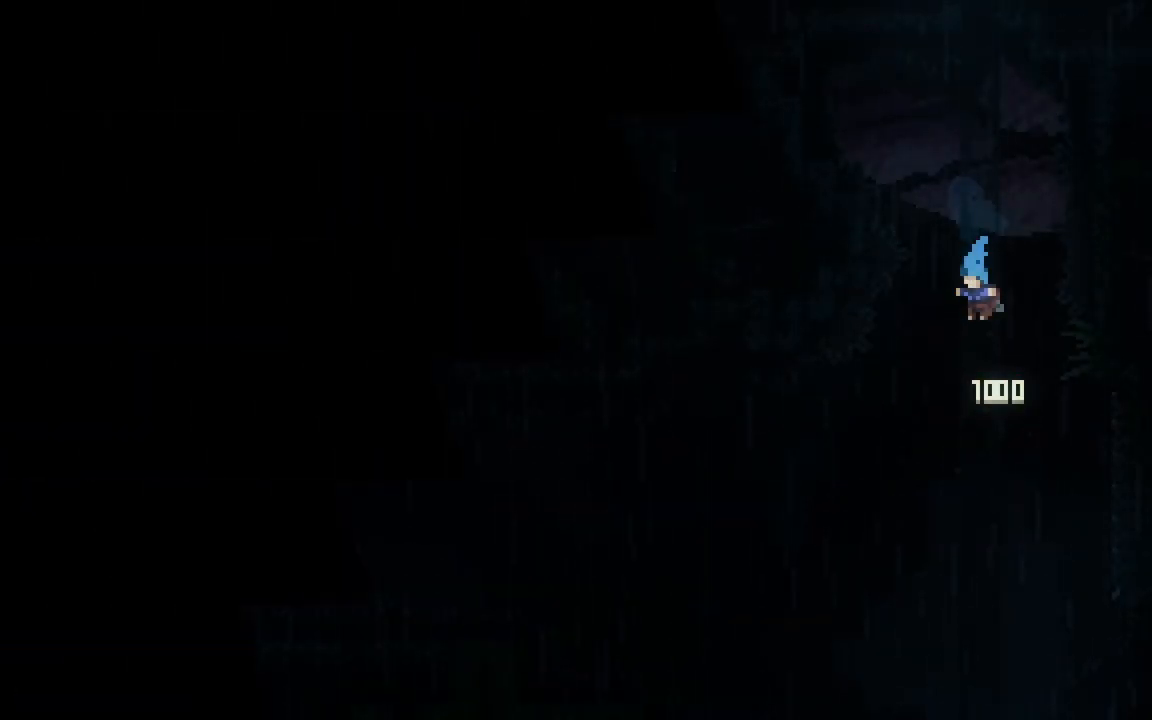
{"keys": [], "events": [[100, "jump2", "up"]]}
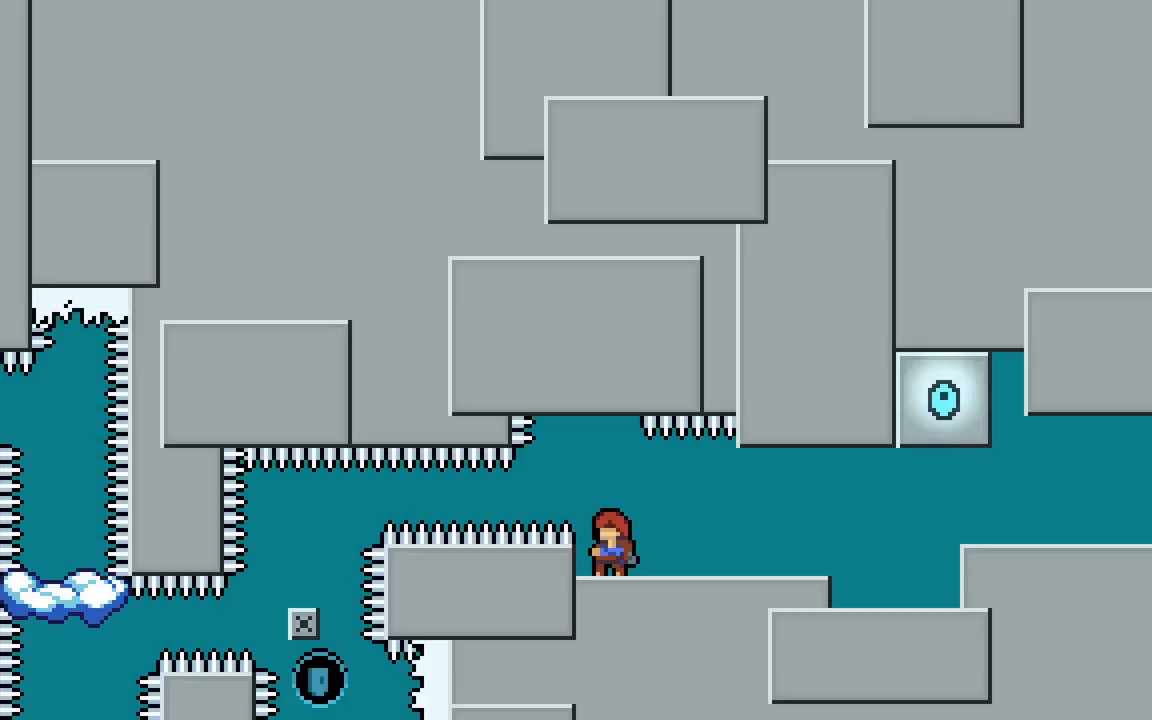
{"keys": [], "events": []}
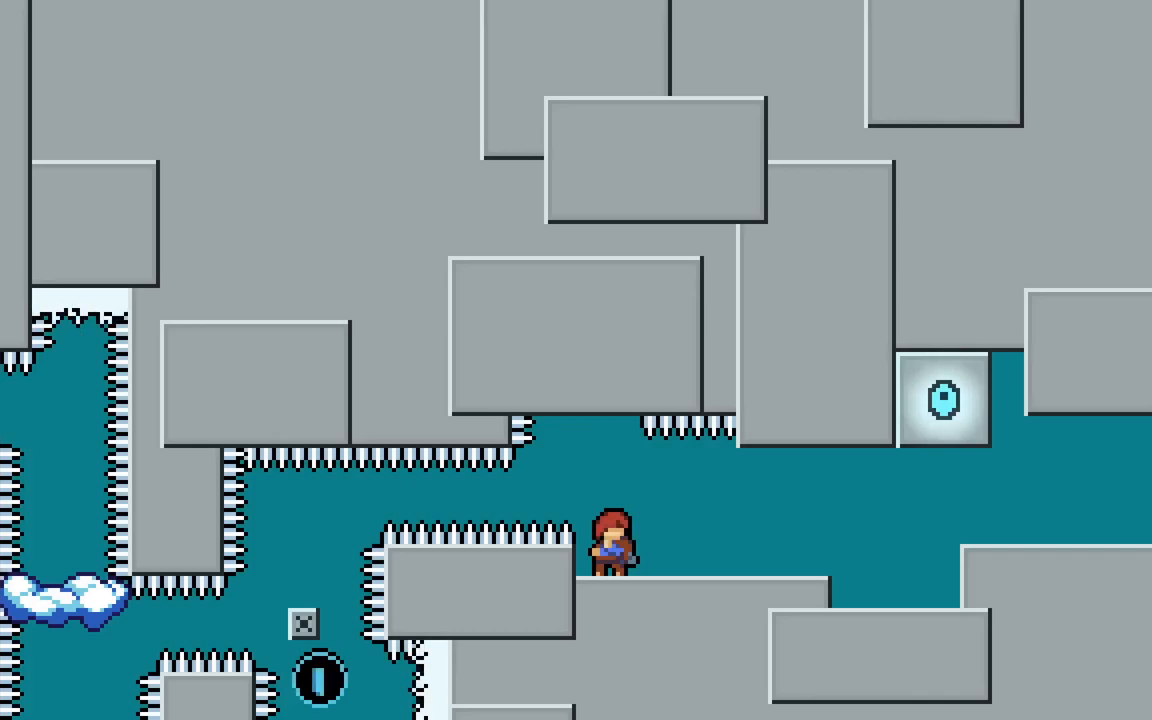
{"keys": ["dash", "grab", "jump2"], "events": [[33, "left", "down"], [83, "grab", "down"], [183, "left", "up"], [267, "jump2", "down"], [400, "dash", "down"]]}
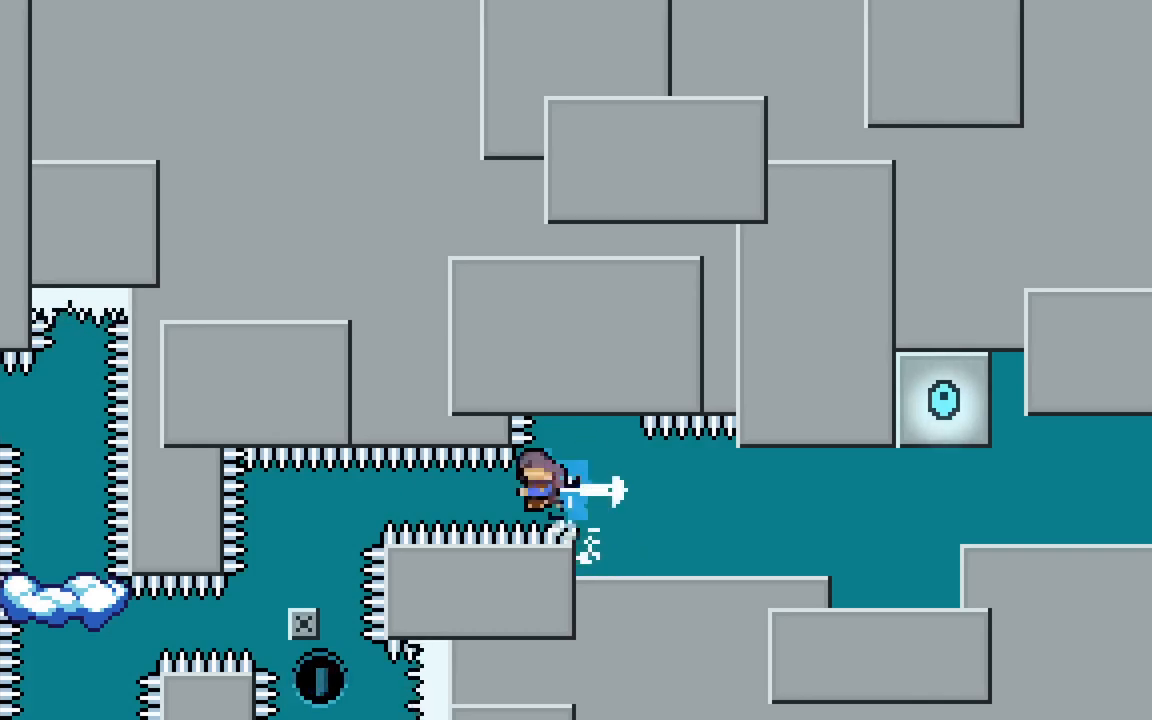
{"keys": ["grab", "jump2", "left", "up"], "events": [[233, "dash", "up"], [467, "left", "down"], [467, "up", "down"]]}
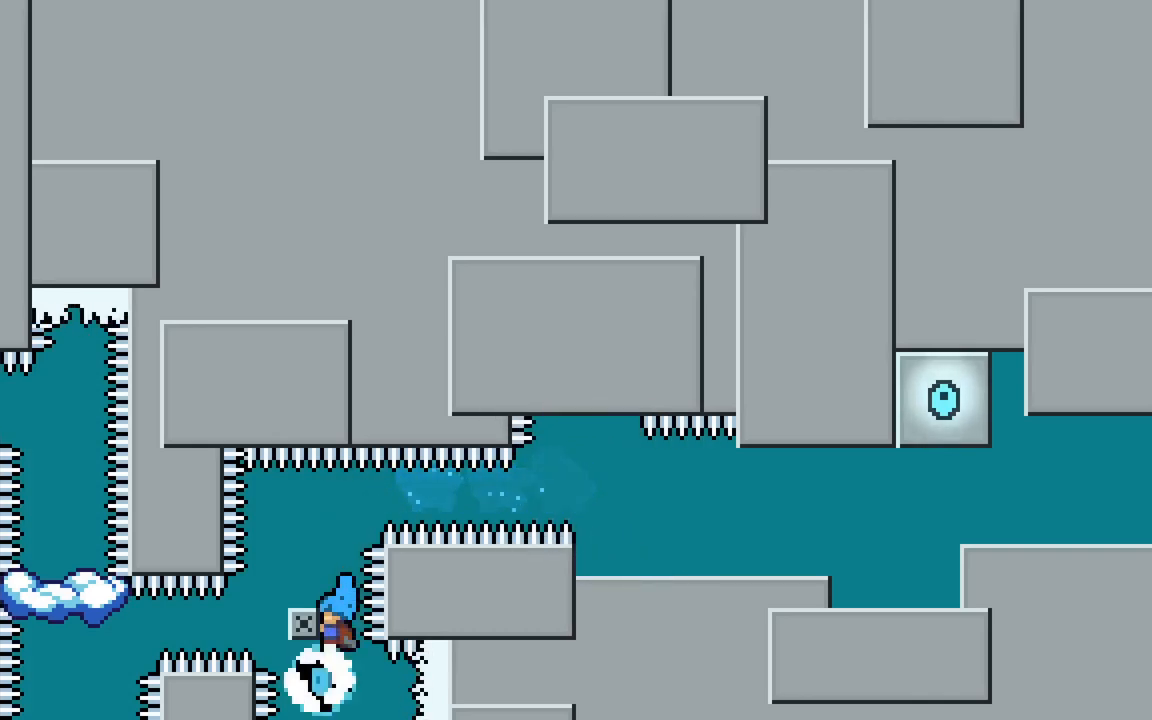
{"keys": ["grab"], "events": [[200, "jump2", "up"], [433, "up", "up"], [483, "left", "up"]]}
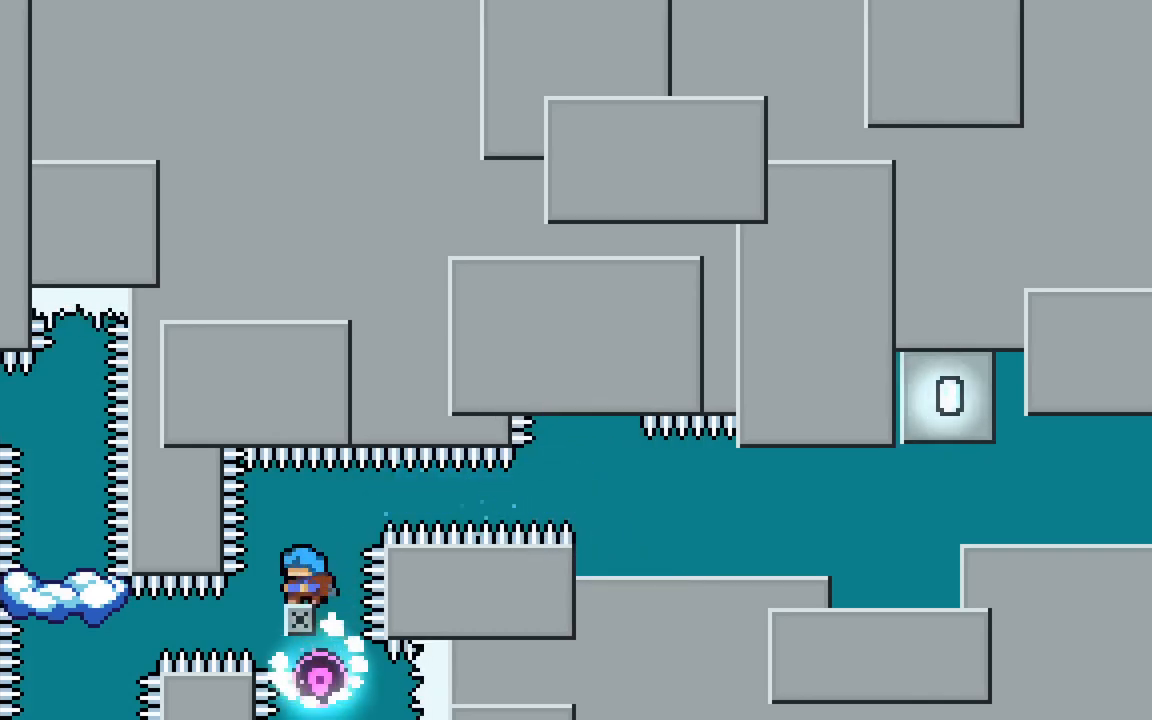
{"keys": ["dash", "grab", "jump2", "right"], "events": [[33, "jump2", "down"], [33, "right", "down"], [267, "dash", "down"]]}
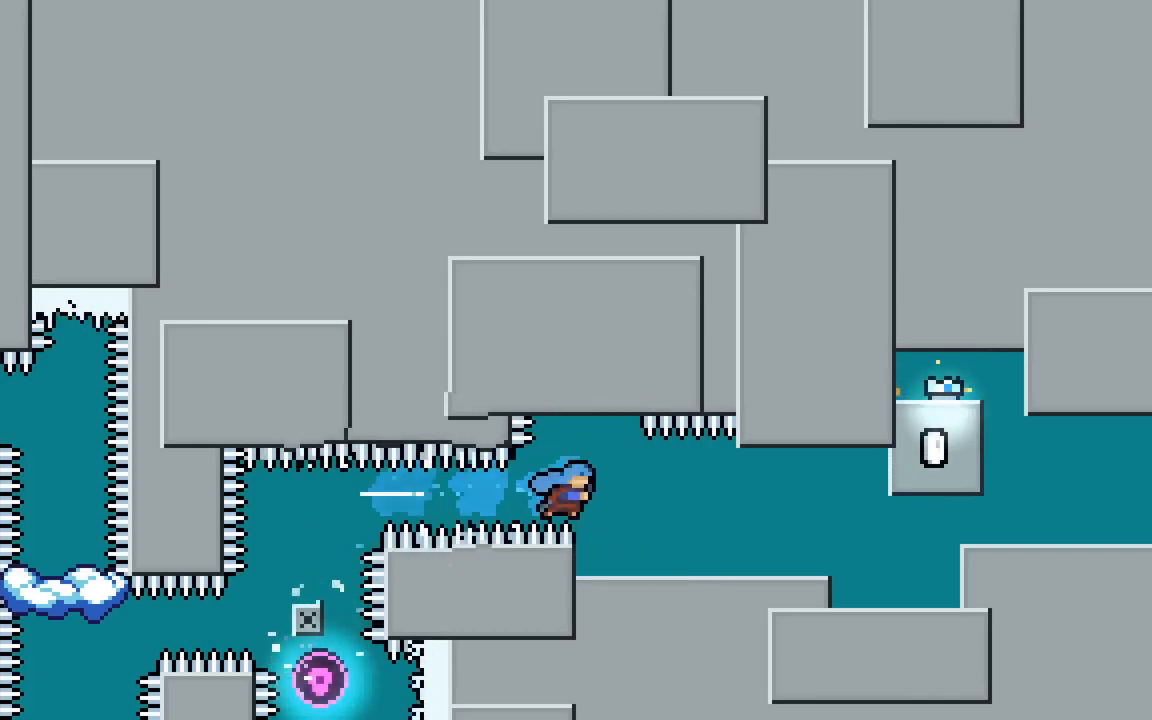
{"keys": ["dash", "grab", "jump2", "right"], "events": [[50, "dash", "up"], [150, "jump2", "up"], [183, "dash", "down"], [383, "jump2", "down"]]}
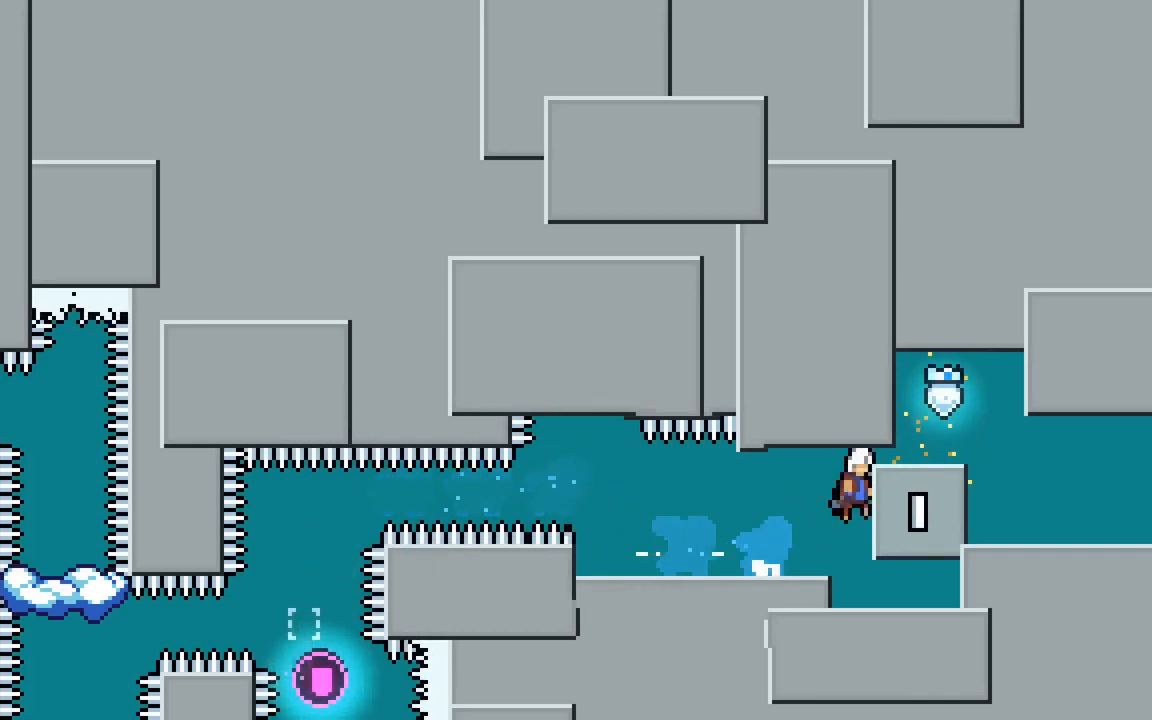
{"keys": ["grab", "jump2", "right"], "events": [[17, "dash", "up"], [17, "jump2", "up"], [67, "jump2", "down"], [150, "jump2", "up"], [200, "jump2", "down"], [300, "jump2", "up"], [350, "jump2", "down"], [383, "jump2", "up"], [450, "jump2", "down"]]}
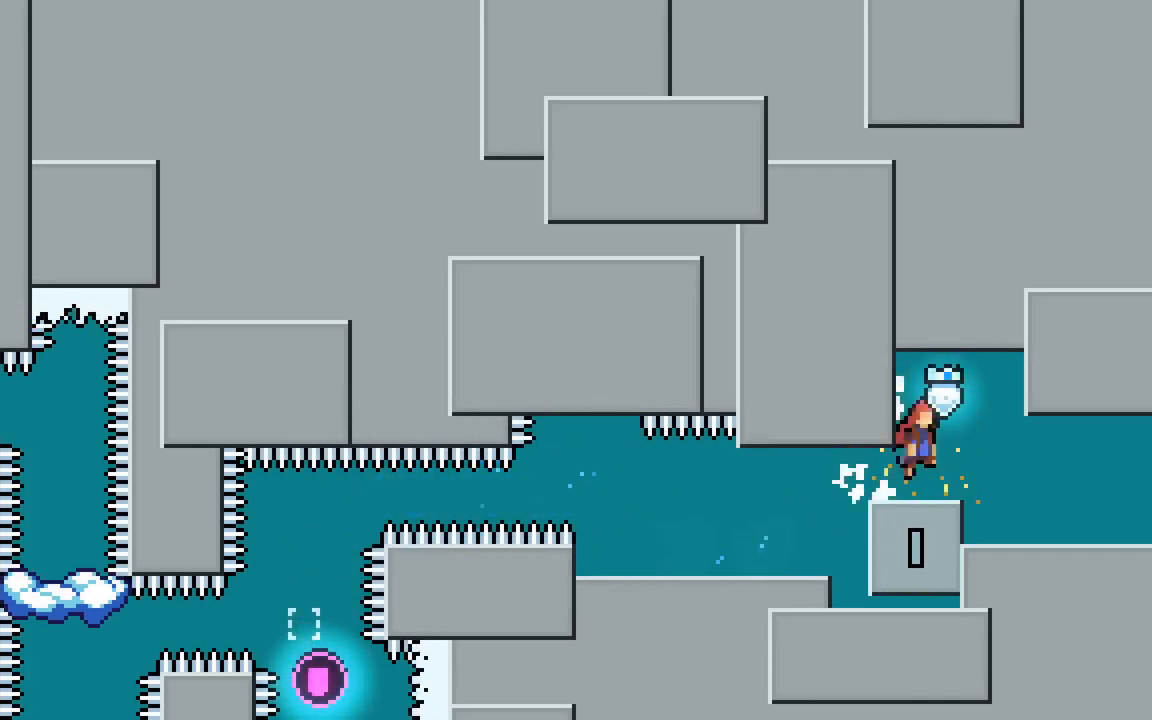
{"keys": ["dash", "right"], "events": [[83, "grab", "up"], [83, "jump2", "up"], [167, "down", "down"], [417, "down", "up"], [450, "dash", "down"]]}
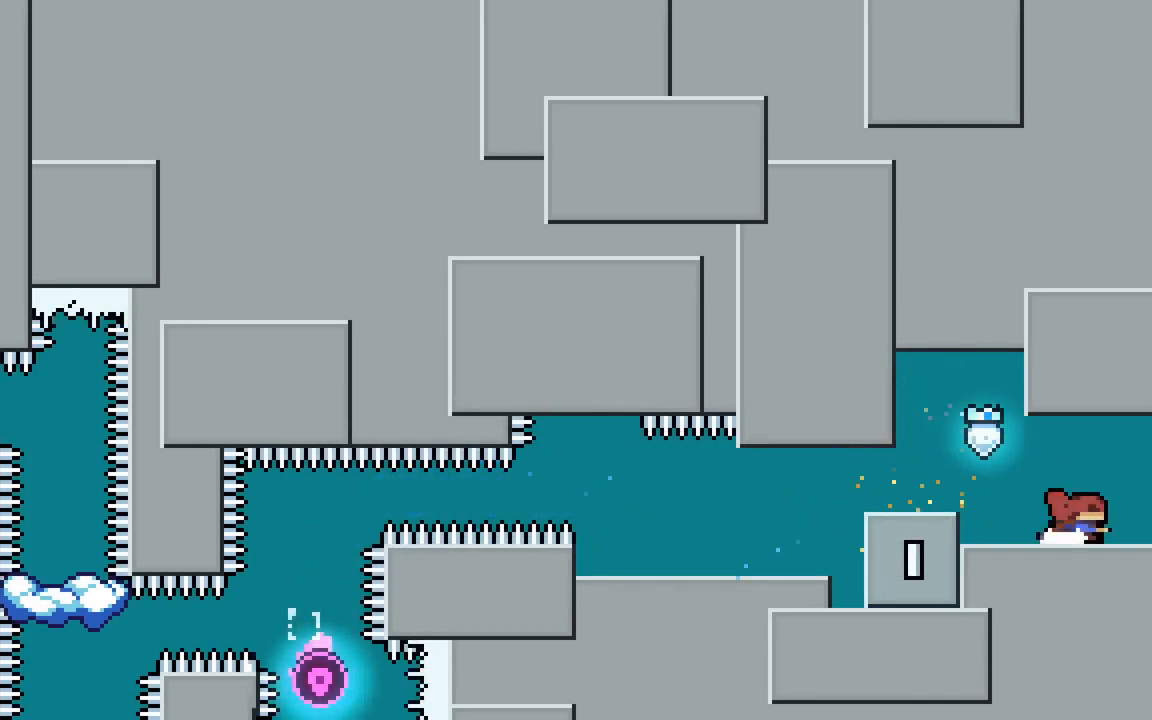
{"keys": ["grab", "right"], "events": [[100, "dash", "up"], [333, "grab", "down"]]}
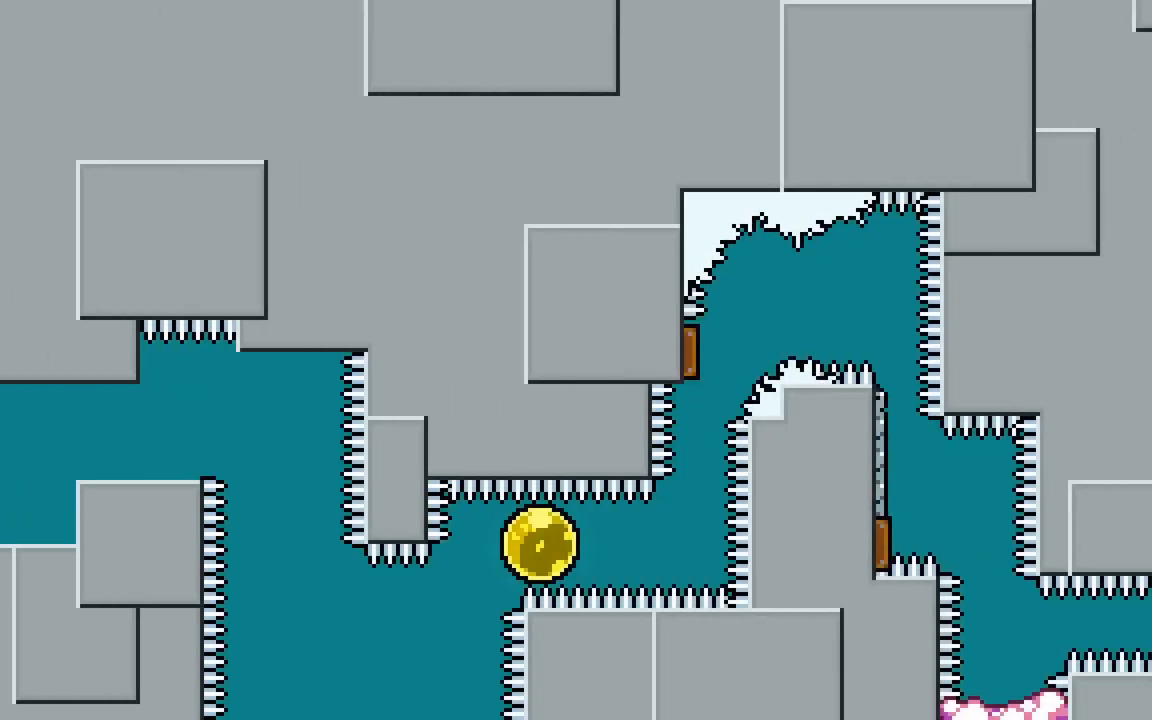
{"keys": ["grab", "jump2", "right"], "events": [[383, "jump2", "down"]]}
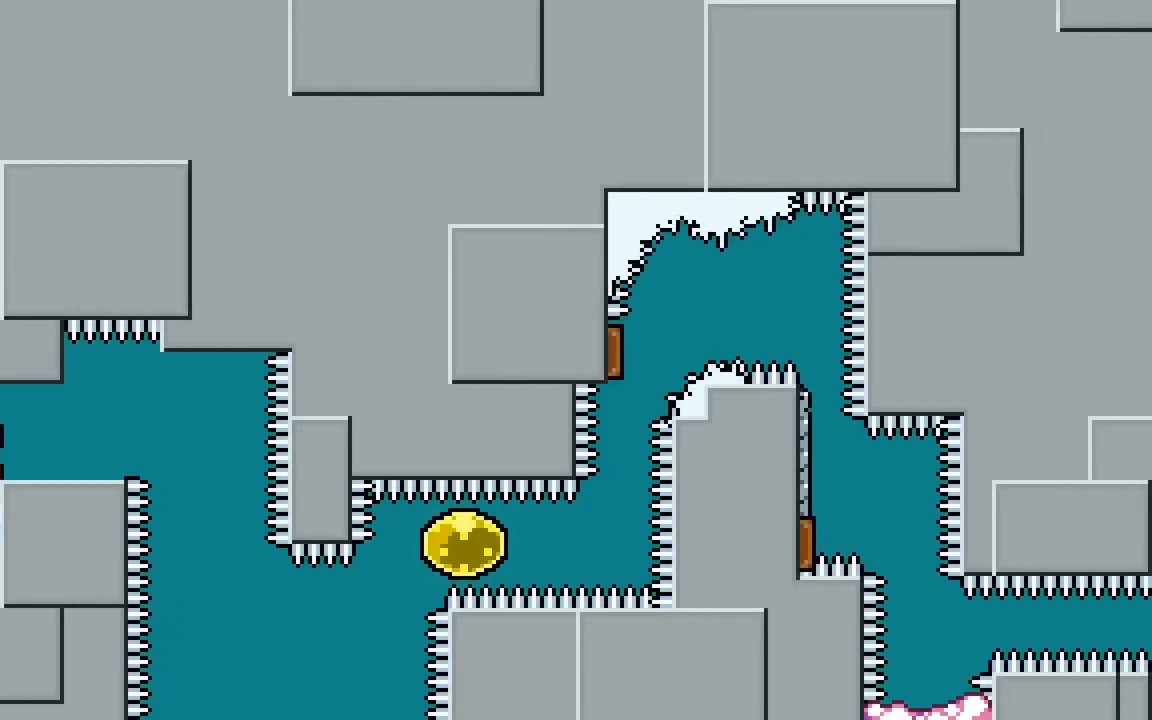
{"keys": ["right"], "events": [[133, "grab", "up"], [133, "jump2", "up"]]}
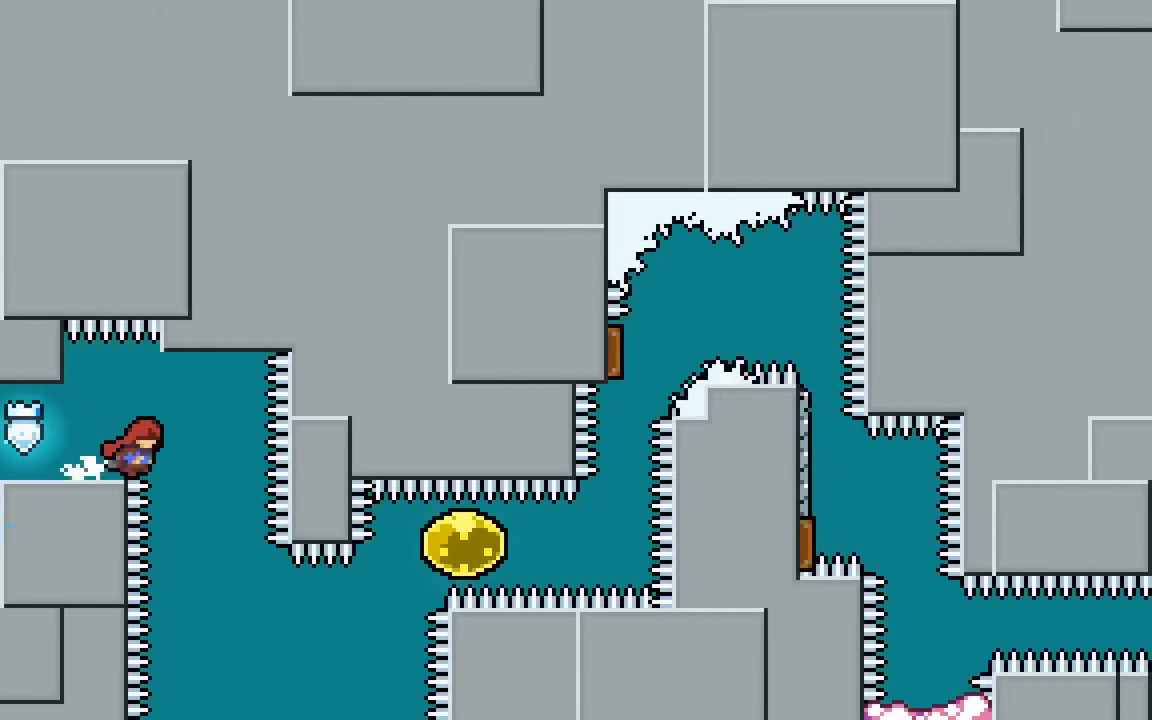
{"keys": ["dash", "right", "up"], "events": [[417, "up", "down"], [483, "dash", "down"]]}
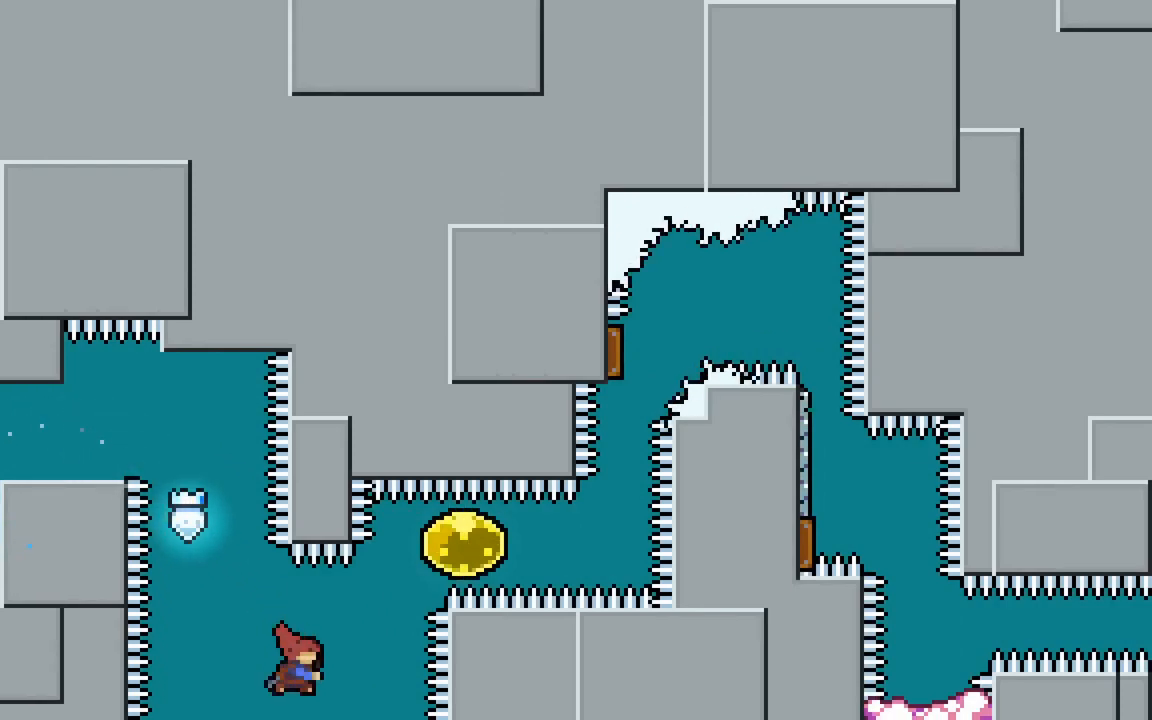
{"keys": ["dash", "up"], "events": [[167, "dash", "up"], [167, "up", "up"], [200, "dash", "down"], [383, "dash", "up"], [383, "right", "up"], [383, "up", "down"], [433, "dash", "down"]]}
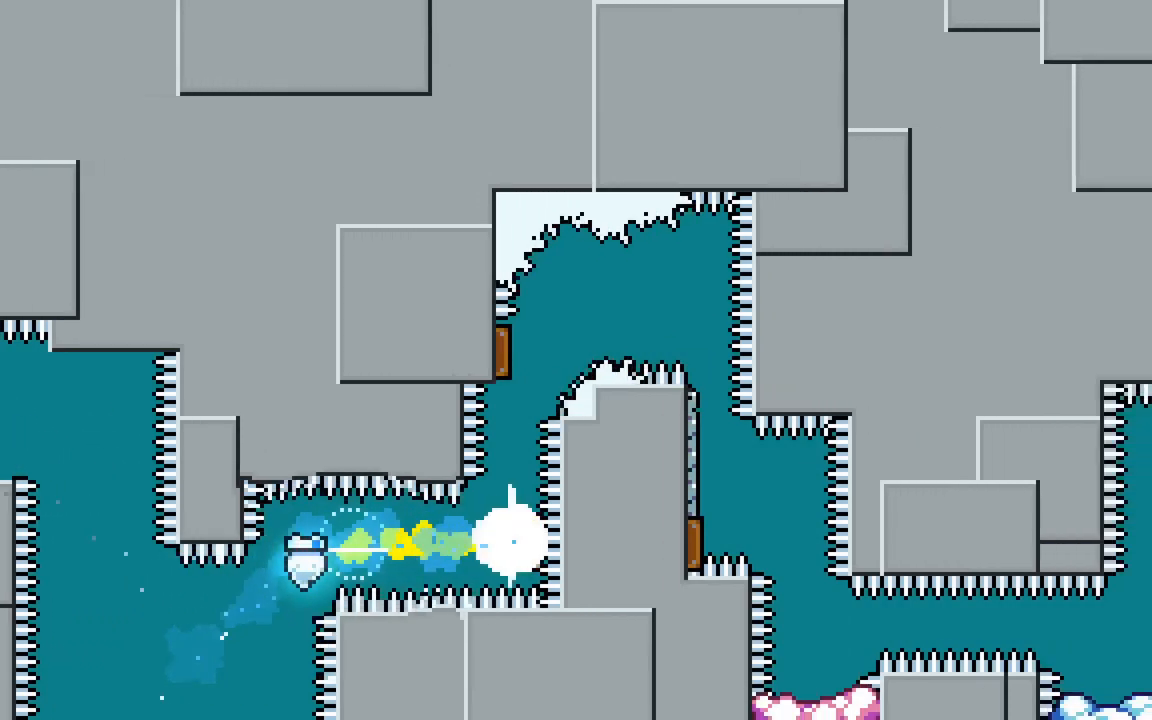
{"keys": ["dash", "down"], "events": [[167, "dash", "up"], [167, "up", "up"], [400, "dash", "down"], [400, "down", "down"]]}
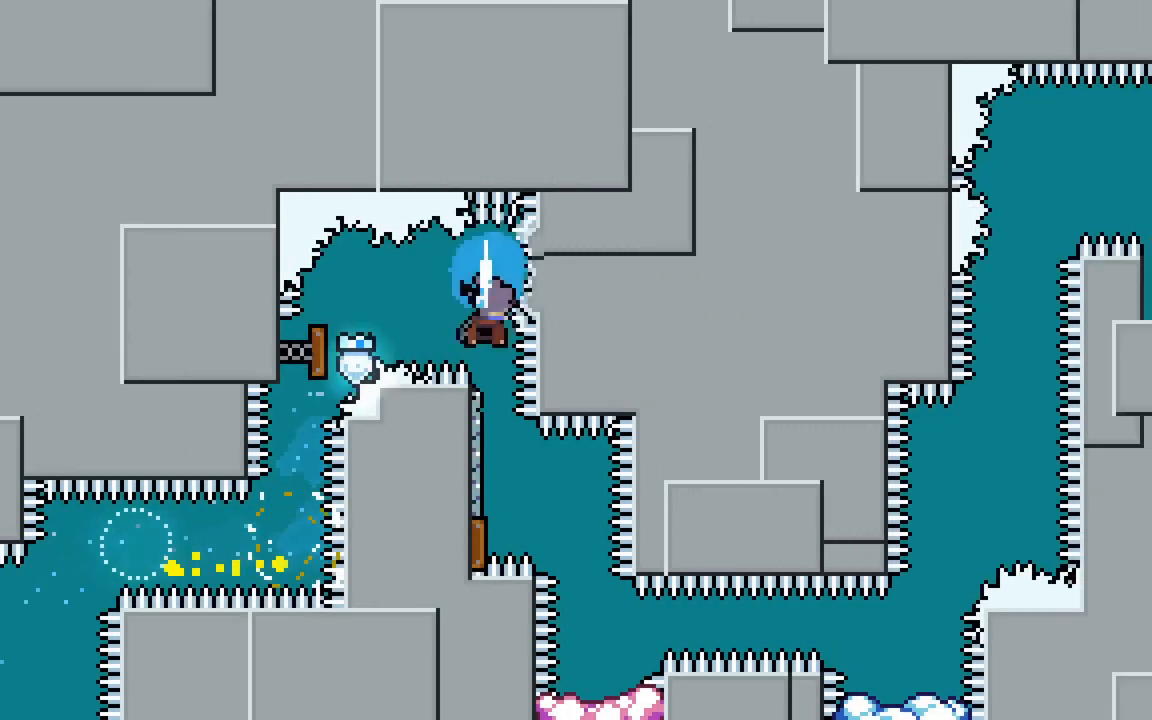
{"keys": ["dash", "down"], "events": [[183, "dash", "up"], [183, "down", "up"], [333, "dash", "down"], [333, "down", "down"]]}
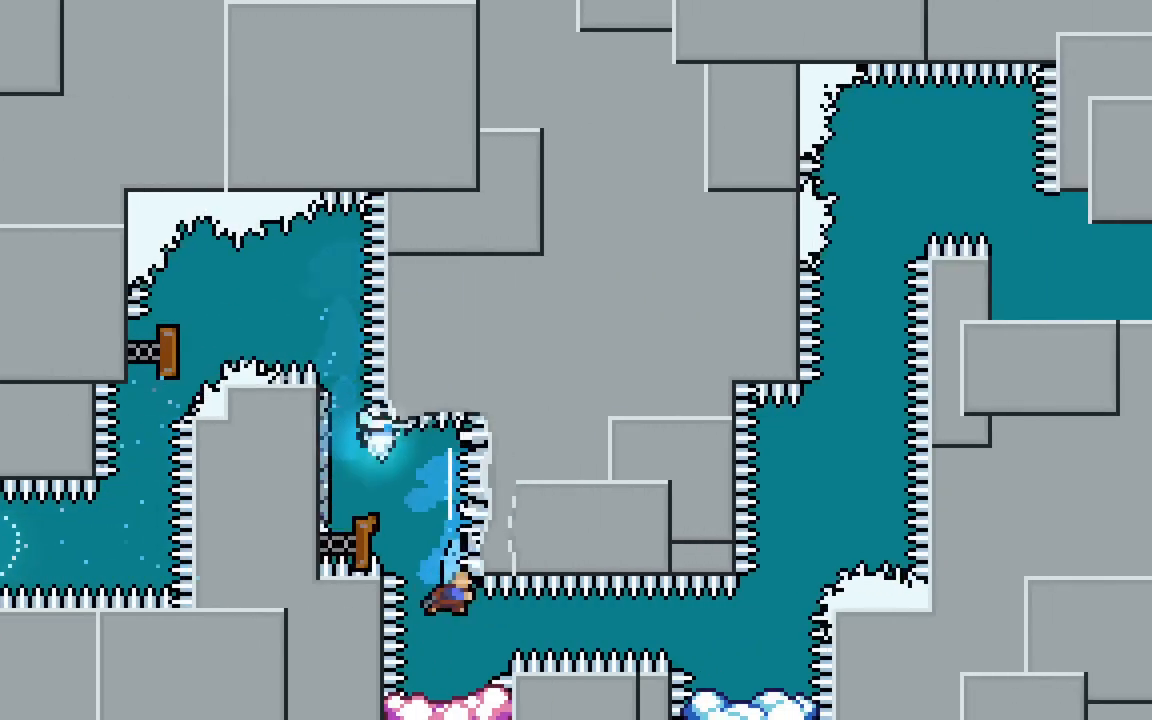
{"keys": ["dash", "jump2", "right"], "events": [[17, "down", "up"], [17, "right", "down"], [117, "dash", "up"], [117, "jump2", "down"], [250, "dash", "down"]]}